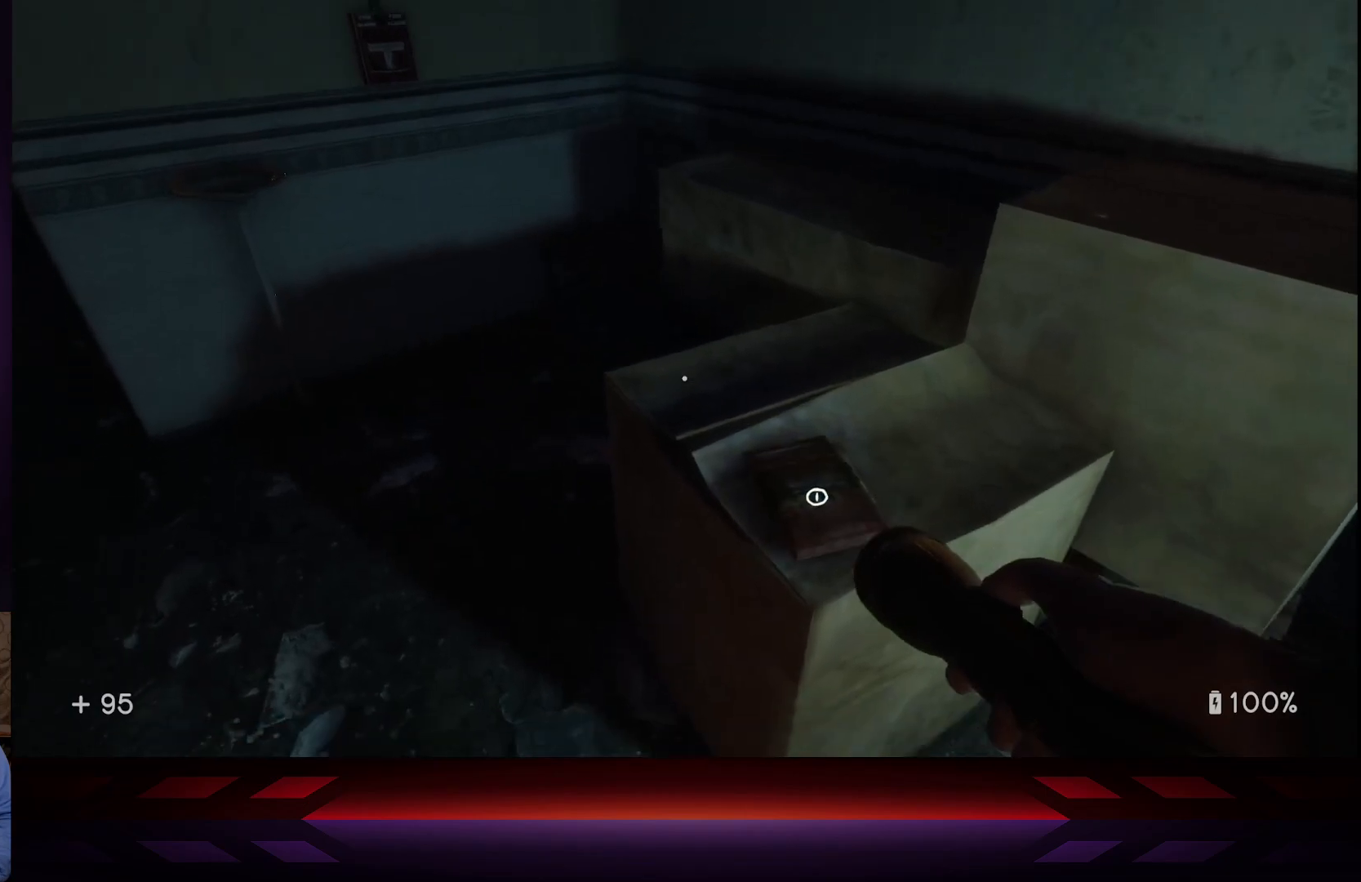
Gameplay with a controller (Xbox layout); each line is a JSON object with the inputs held at the frame after it. "events" lists button and stick changes between this image and that frame as [ms after this image, input, new state], when the widget could be followed in between.
{"buttons": [], "left_stick": "center", "right_stick": "center", "events": [[117, "right_stick", "center"], [150, "left_stick", "right"], [283, "left_stick", "center"]]}
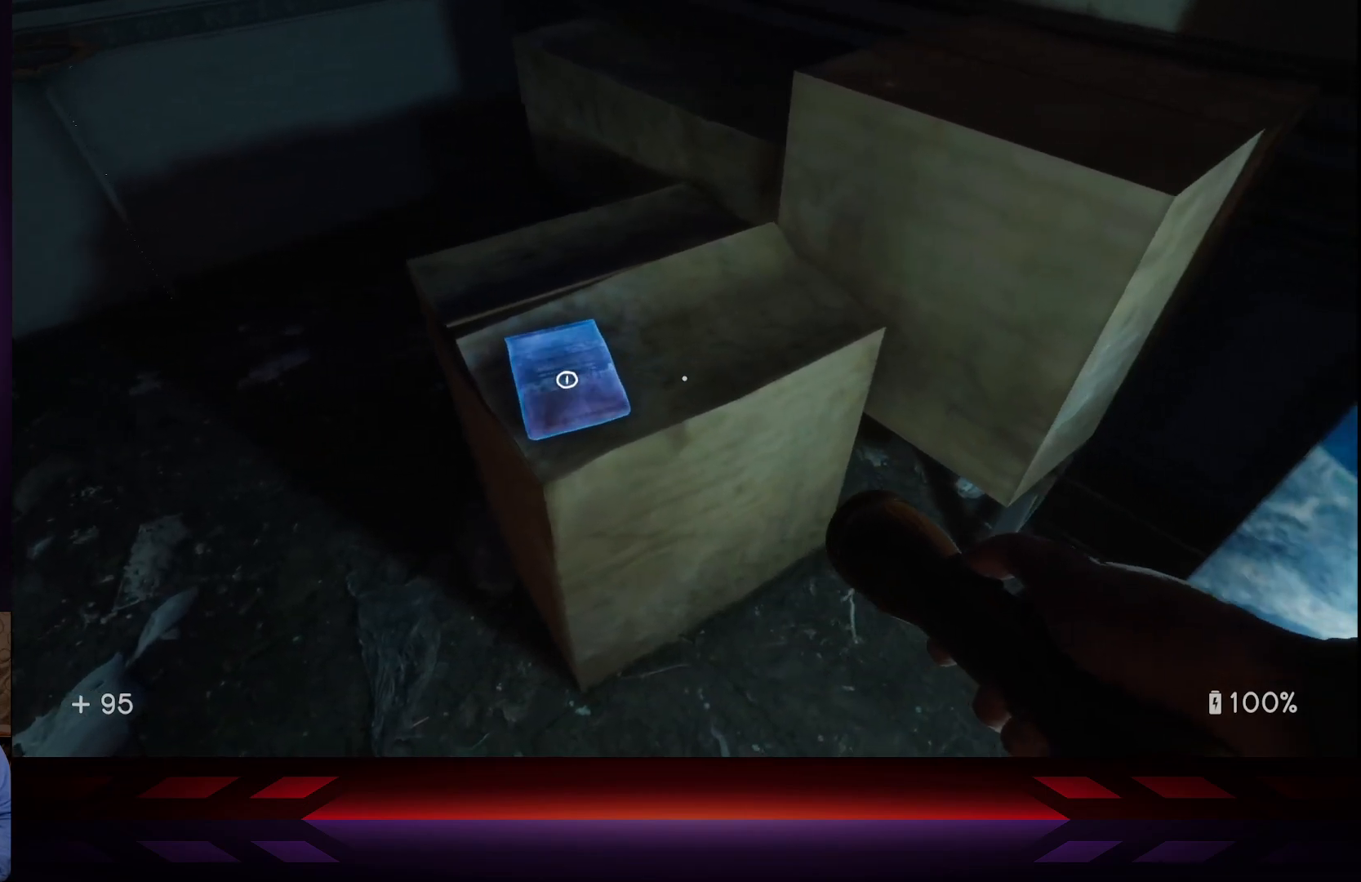
{"buttons": [], "left_stick": "center", "right_stick": "center", "events": [[50, "right_stick", "left"], [183, "right_stick", "center"]]}
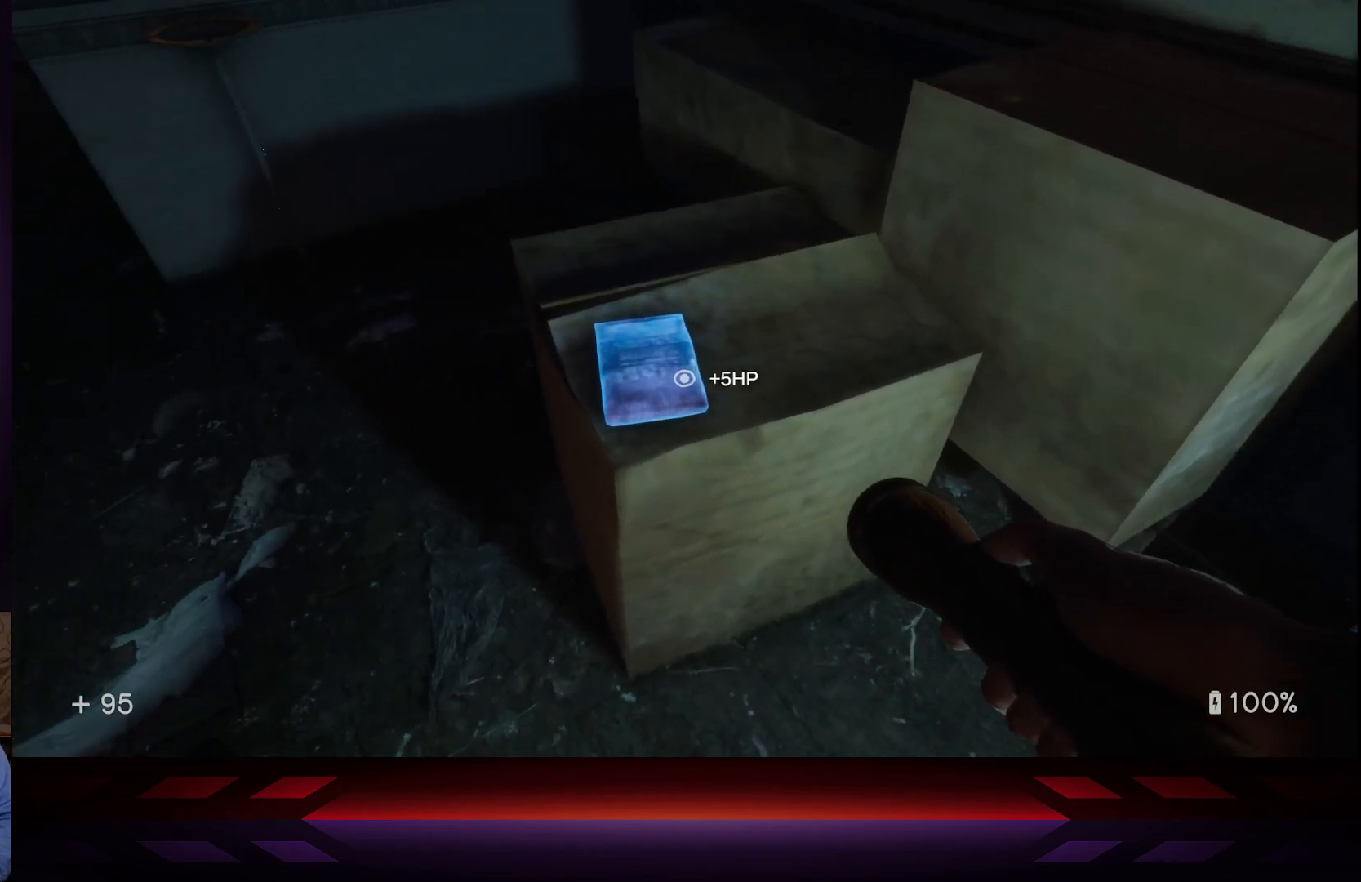
{"buttons": [], "left_stick": "center", "right_stick": "center", "events": []}
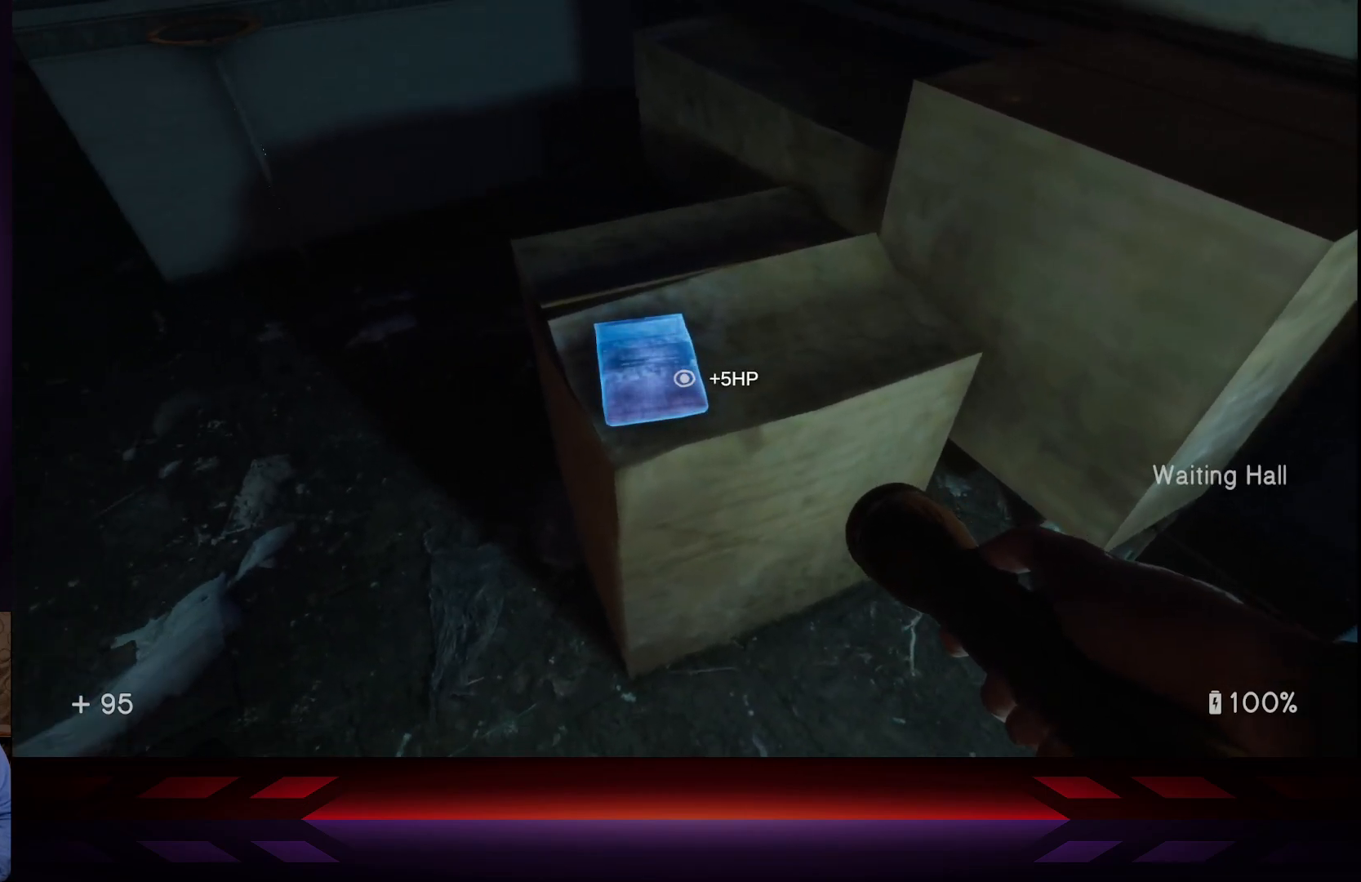
{"buttons": [], "left_stick": "center", "right_stick": "center", "events": [[300, "X", "down"], [433, "X", "up"]]}
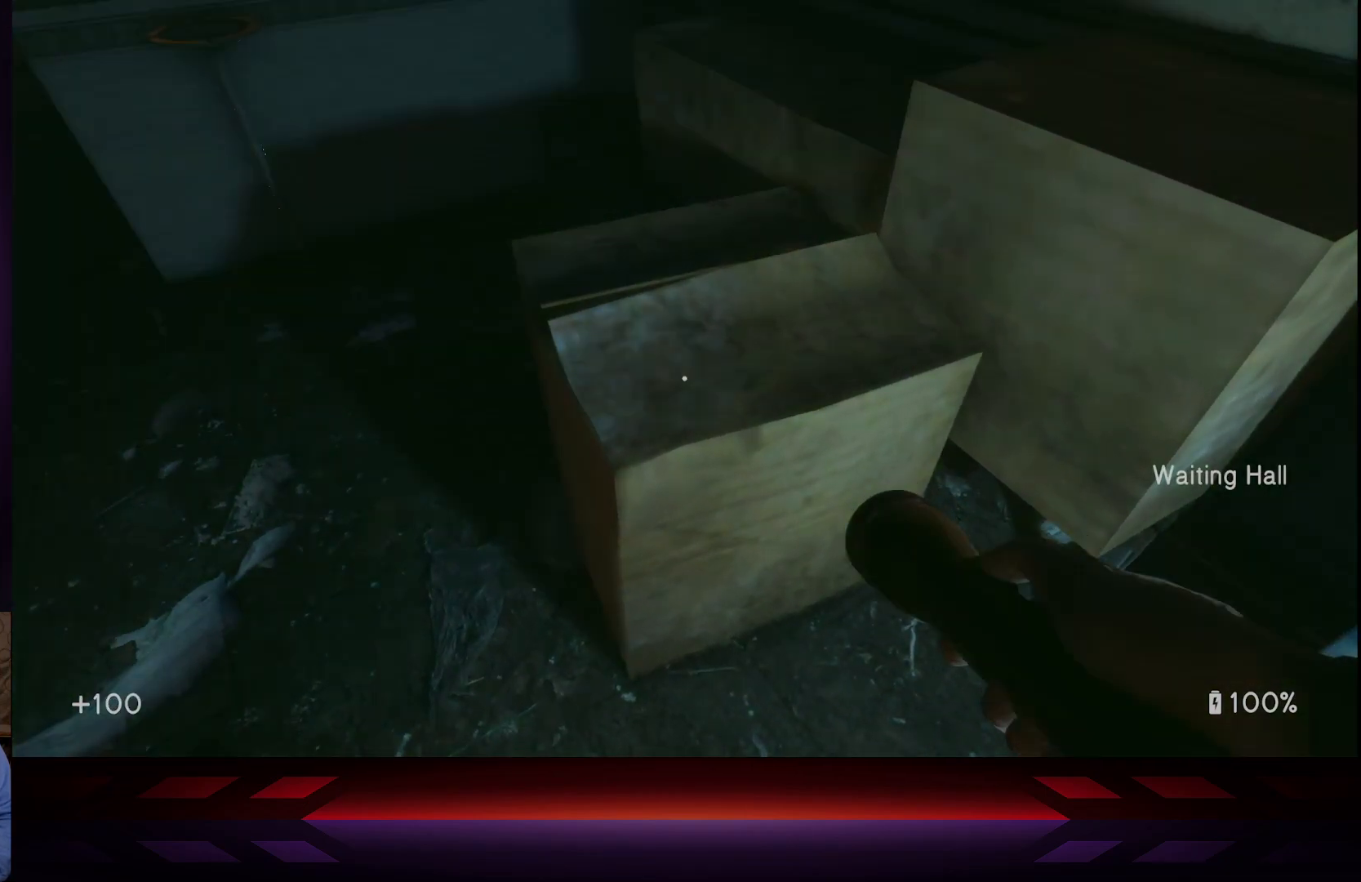
{"buttons": [], "left_stick": "center", "right_stick": "up-right", "events": [[200, "right_stick", "up-right"]]}
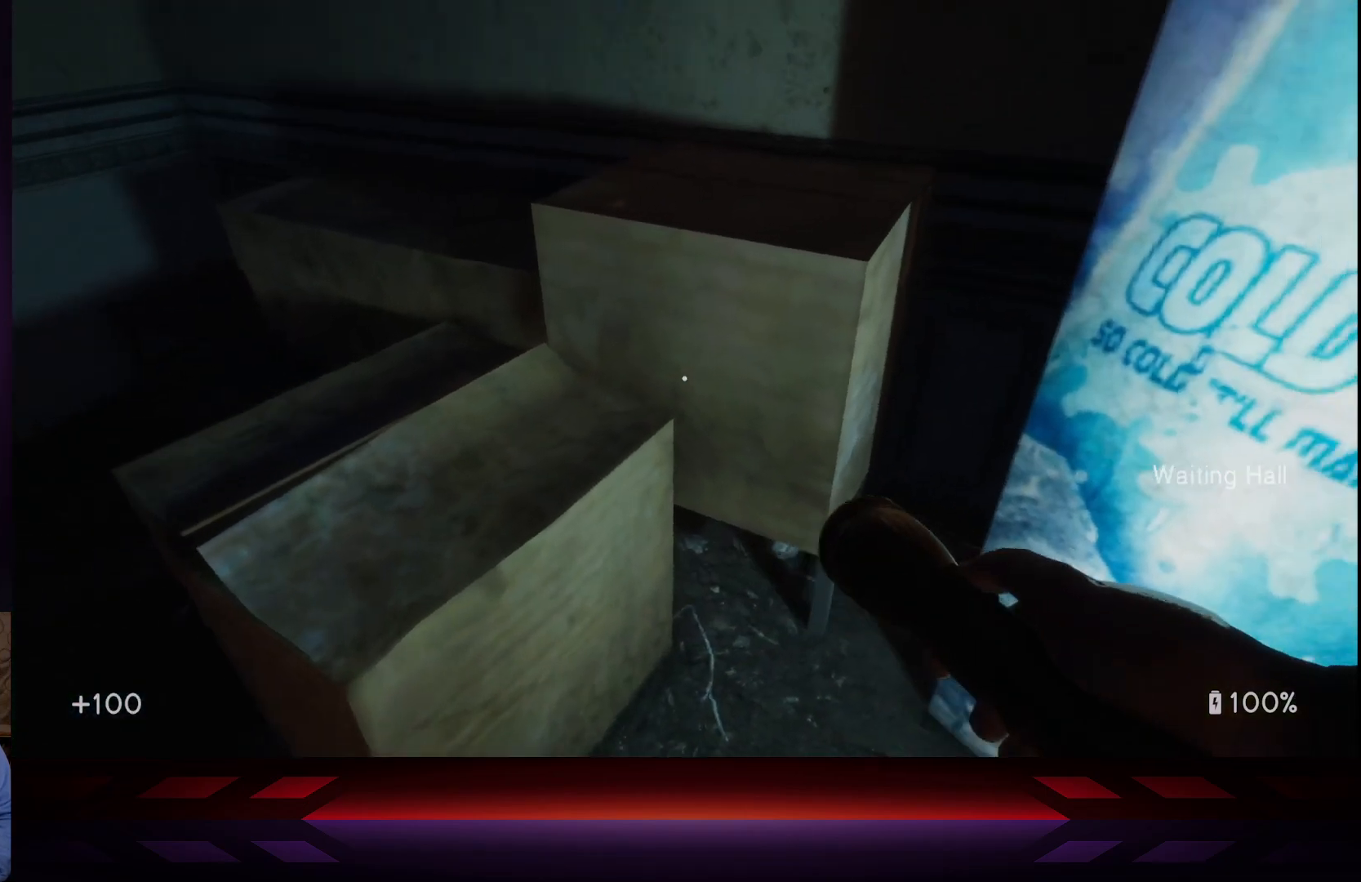
{"buttons": [], "left_stick": "center", "right_stick": "center", "events": [[100, "left_stick", "right"], [167, "left_stick", "down-right"], [267, "left_stick", "center"], [433, "right_stick", "center"]]}
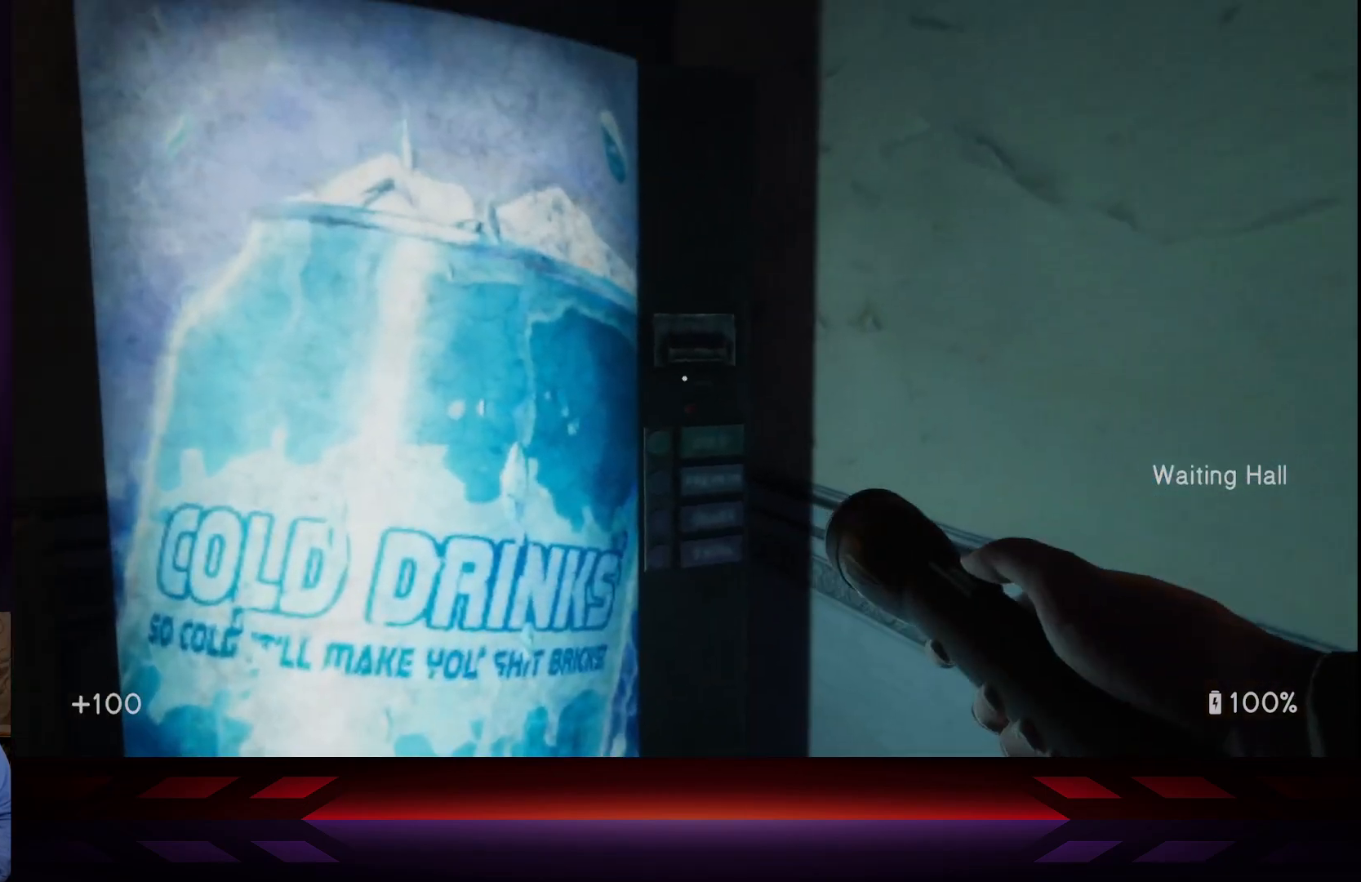
{"buttons": [], "left_stick": "center", "right_stick": "center", "events": [[300, "right_stick", "down"], [417, "right_stick", "center"]]}
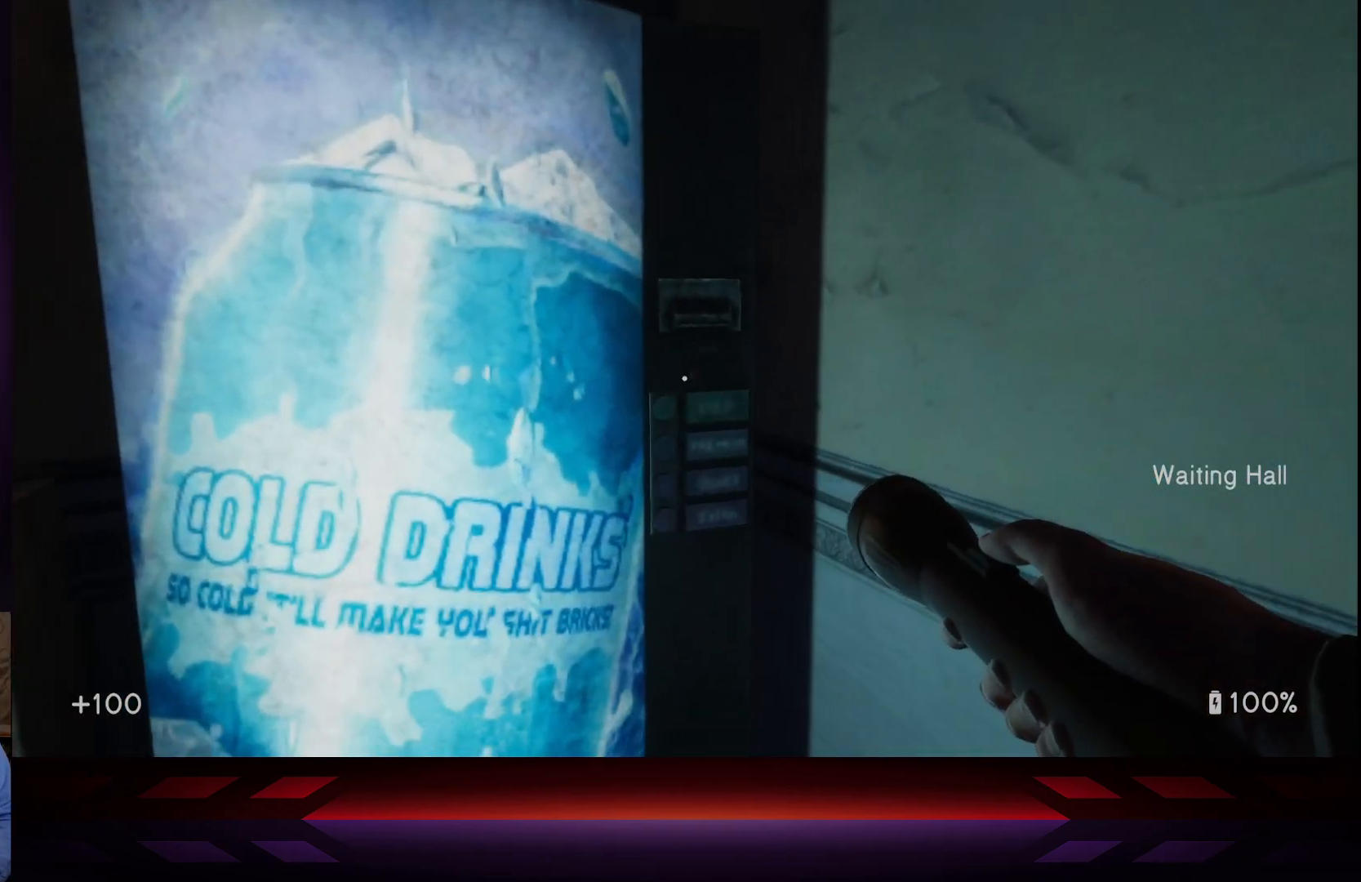
{"buttons": [], "left_stick": "up", "right_stick": "left", "events": [[200, "right_stick", "left"], [267, "right_stick", "center"], [383, "left_stick", "up"], [500, "right_stick", "left"]]}
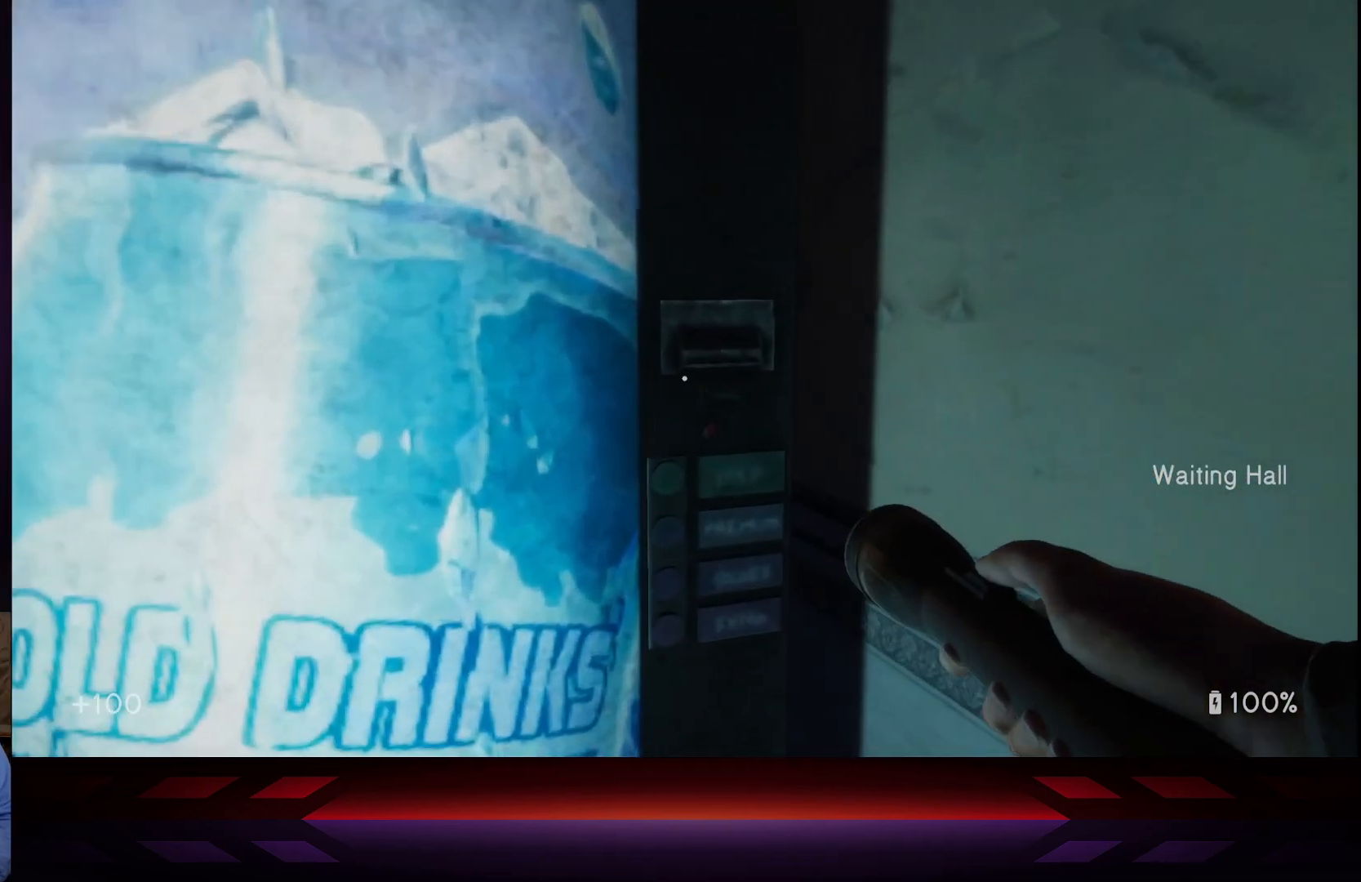
{"buttons": [], "left_stick": "down", "right_stick": "center", "events": [[17, "right_stick", "down-left"], [117, "left_stick", "center"], [400, "right_stick", "center"], [483, "left_stick", "down"]]}
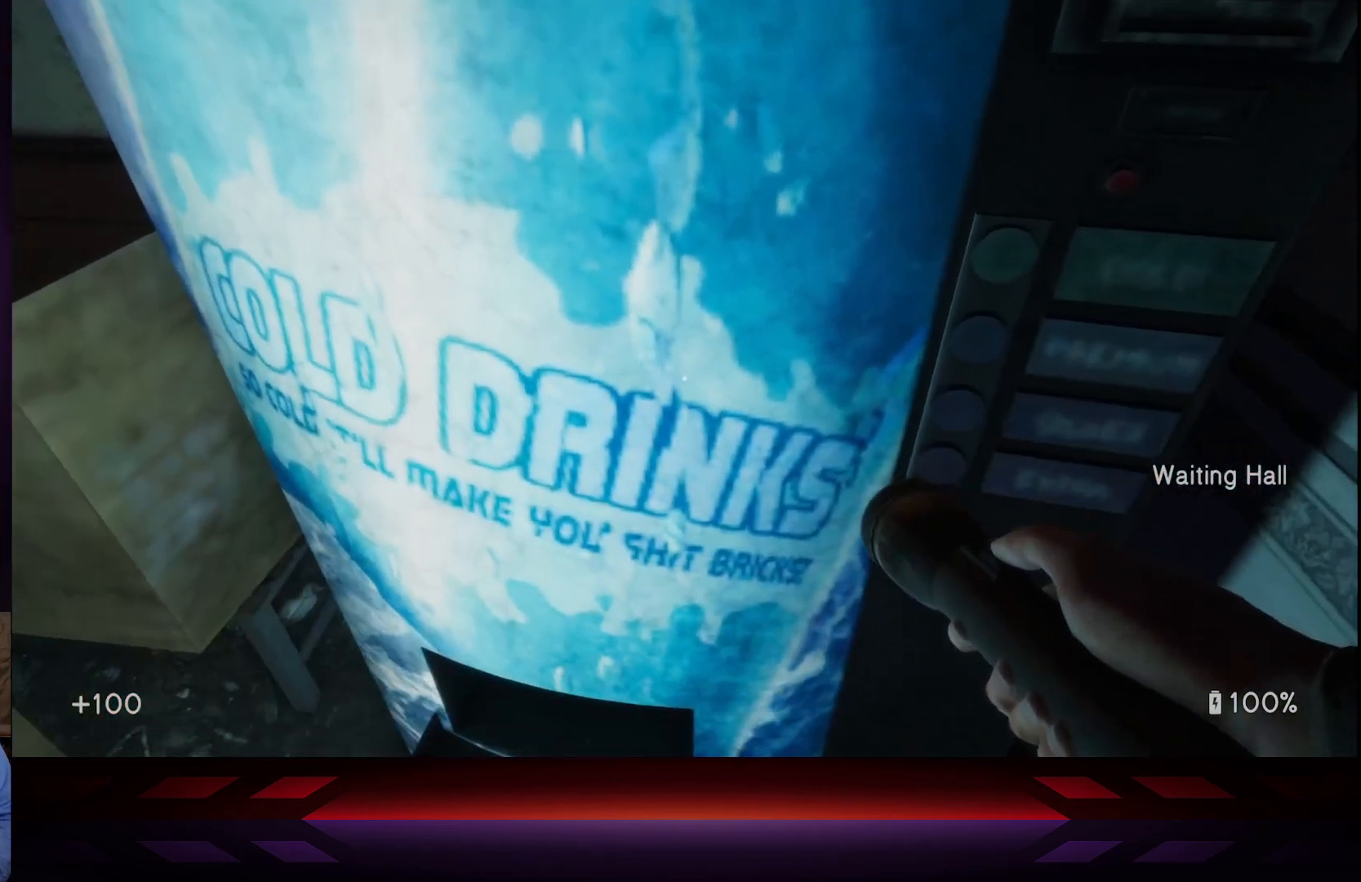
{"buttons": [], "left_stick": "center", "right_stick": "down-left", "events": [[100, "X", "down"], [133, "left_stick", "center"], [250, "X", "up"], [400, "right_stick", "down-left"]]}
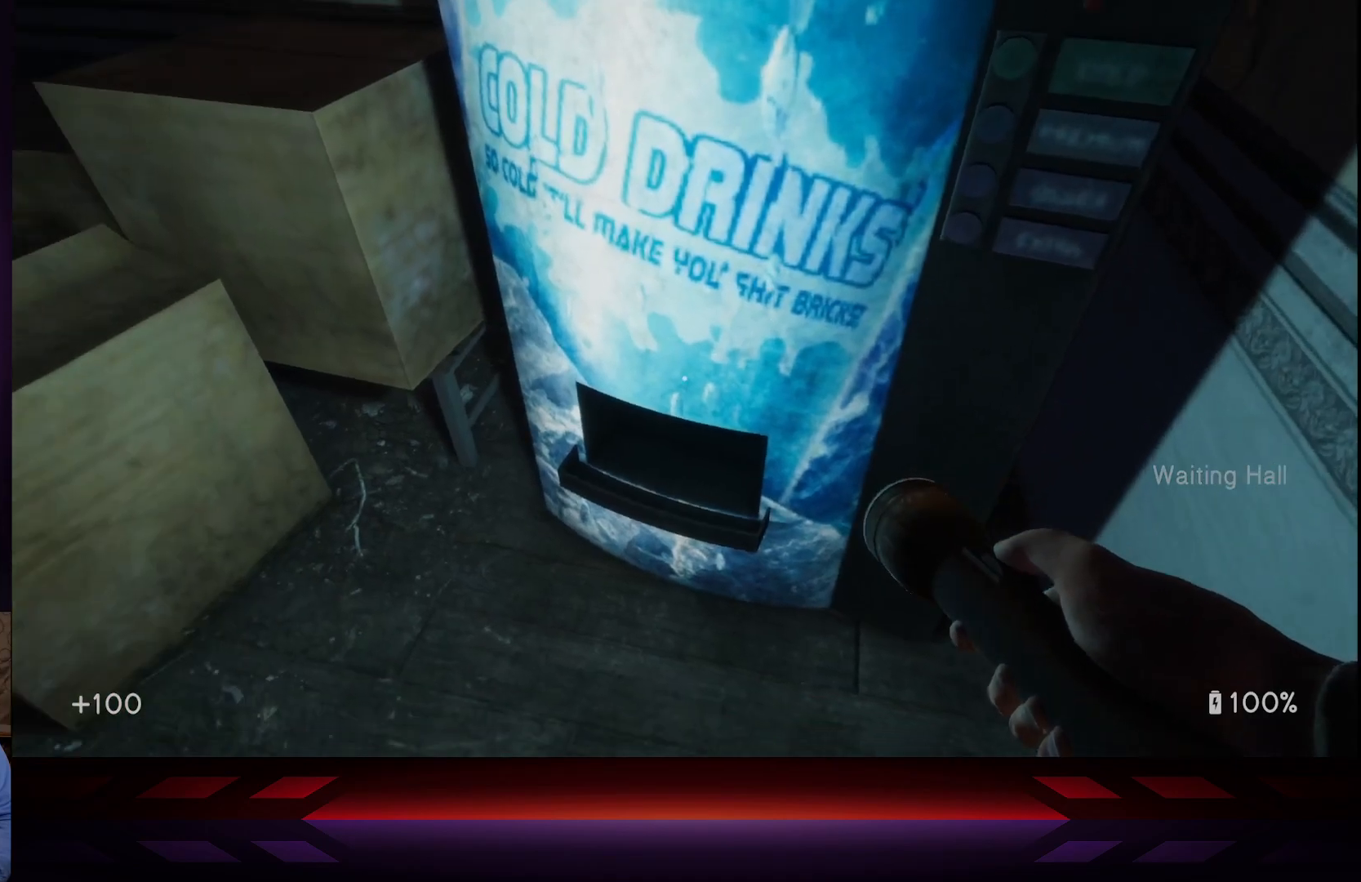
{"buttons": [], "left_stick": "center", "right_stick": "down-right", "events": [[100, "right_stick", "center"], [417, "right_stick", "down-right"]]}
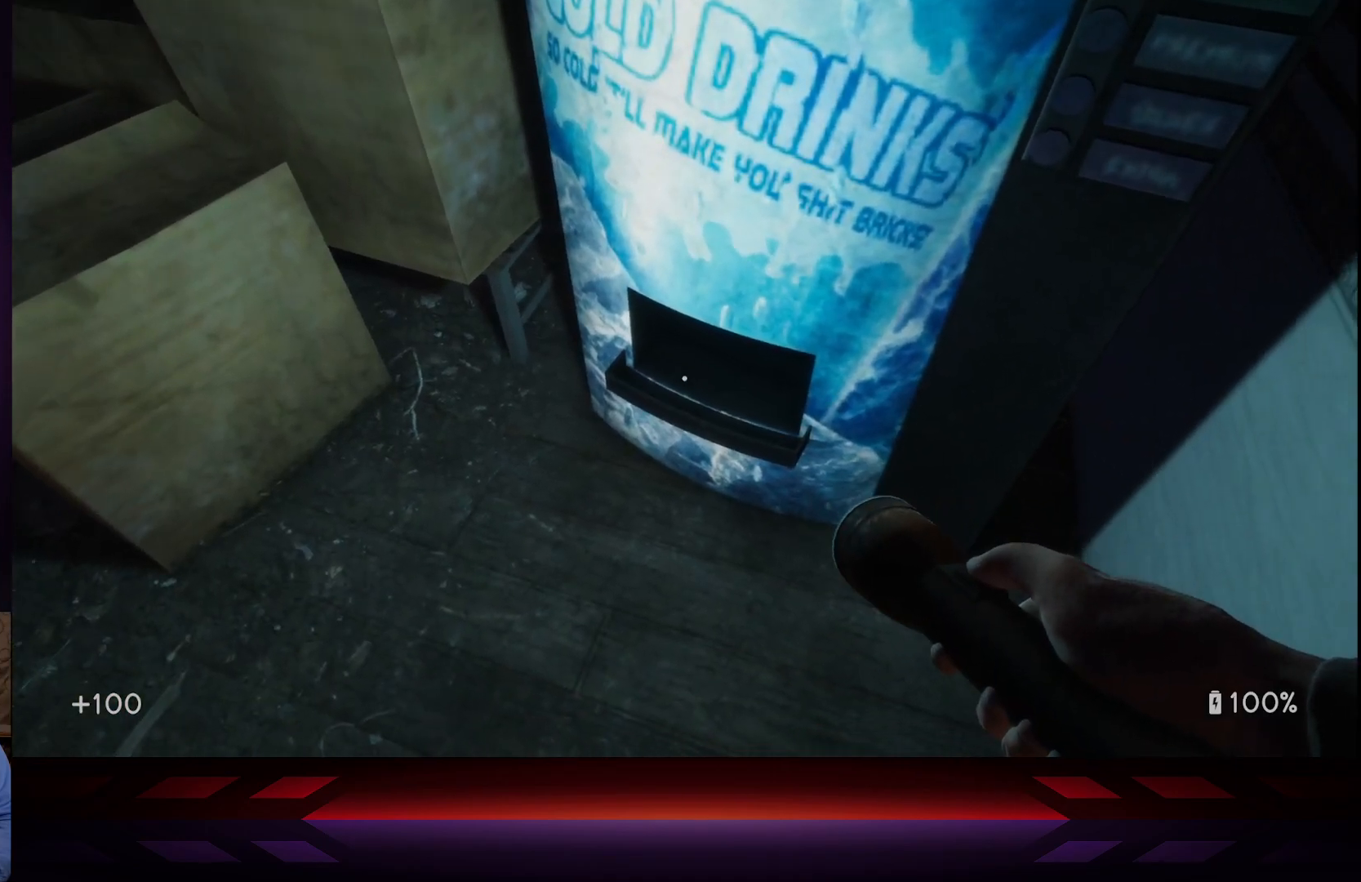
{"buttons": [], "left_stick": "center", "right_stick": "center", "events": [[17, "right_stick", "center"], [183, "L3", "down"], [367, "L3", "up"], [417, "left_stick", "right"], [483, "left_stick", "center"]]}
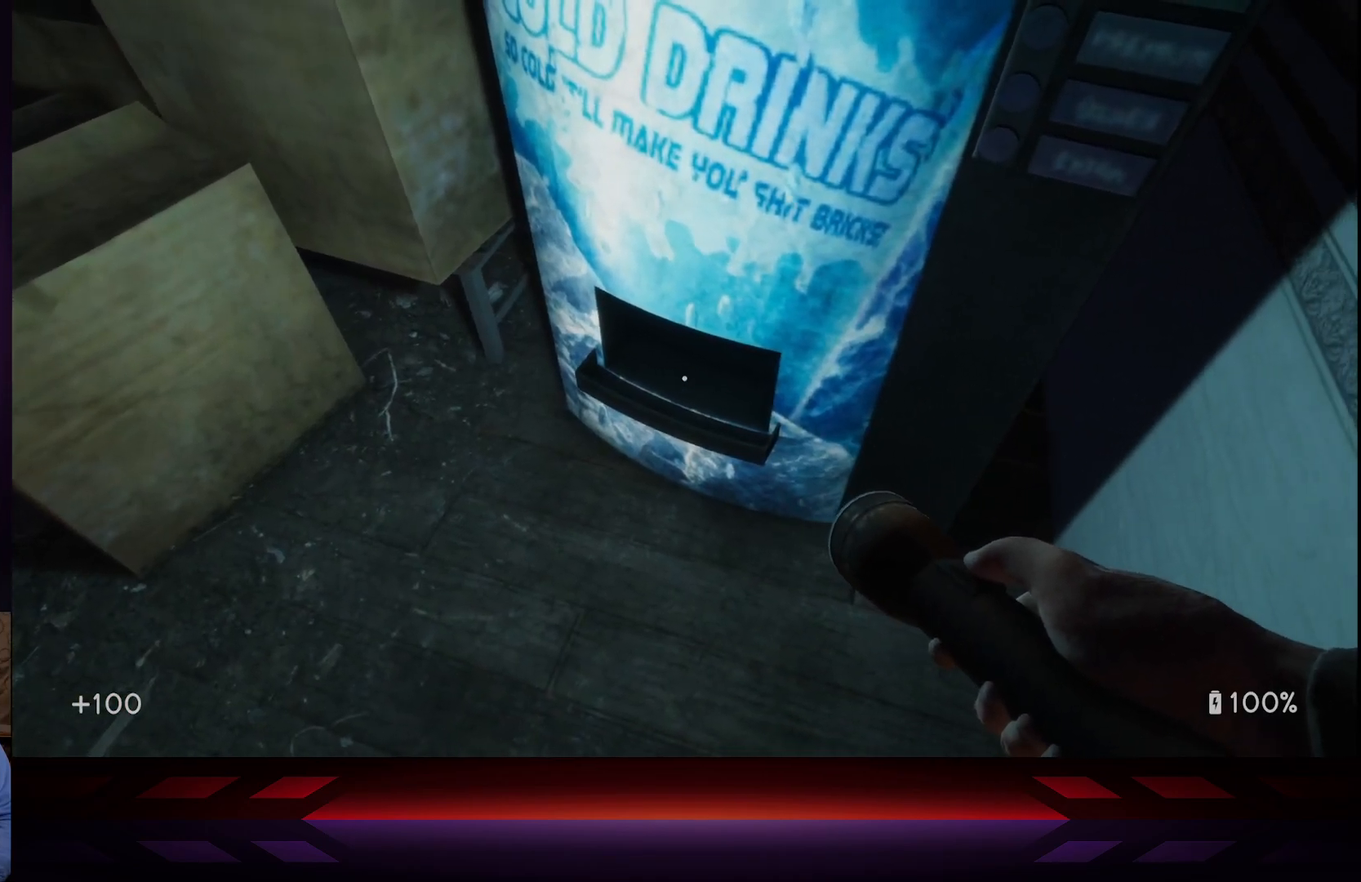
{"buttons": [], "left_stick": "center", "right_stick": "up-right", "events": [[17, "right_stick", "up-right"], [133, "left_stick", "right"], [267, "left_stick", "center"], [283, "right_stick", "center"], [500, "right_stick", "up-right"]]}
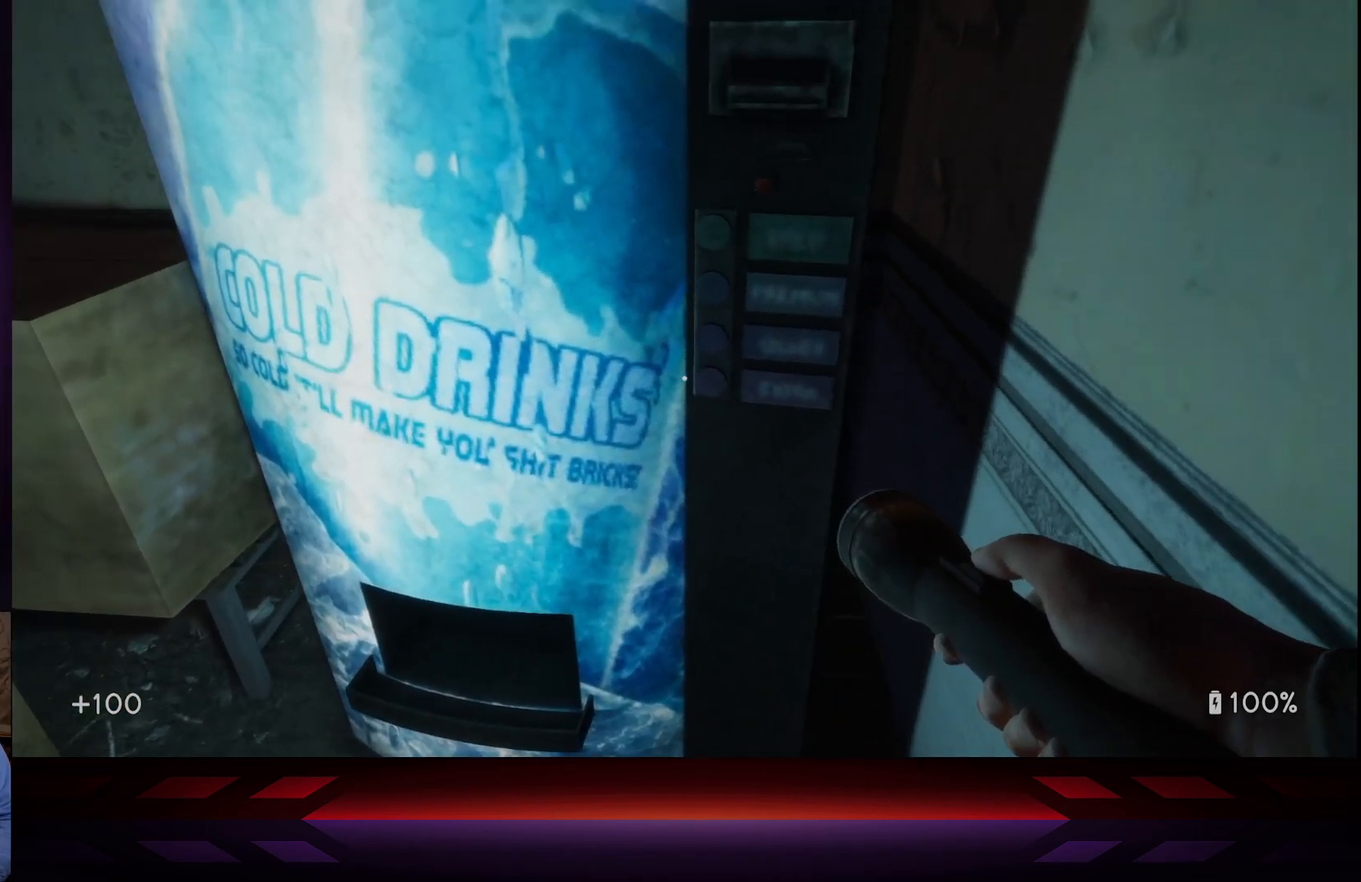
{"buttons": [], "left_stick": "up", "right_stick": "center", "events": [[100, "right_stick", "center"], [433, "left_stick", "up"]]}
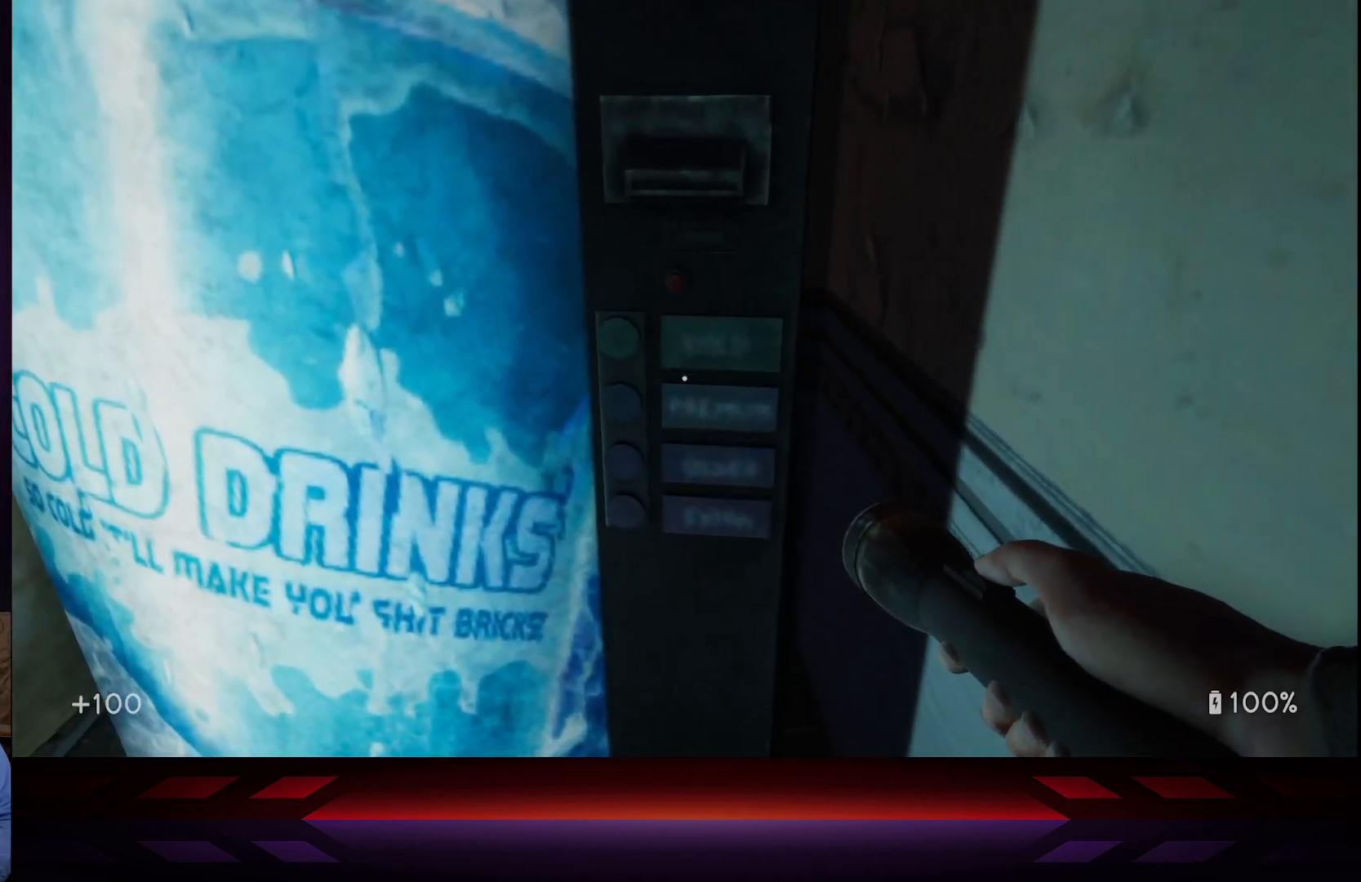
{"buttons": [], "left_stick": "center", "right_stick": "center", "events": [[83, "left_stick", "center"], [317, "left_stick", "left"], [383, "left_stick", "center"]]}
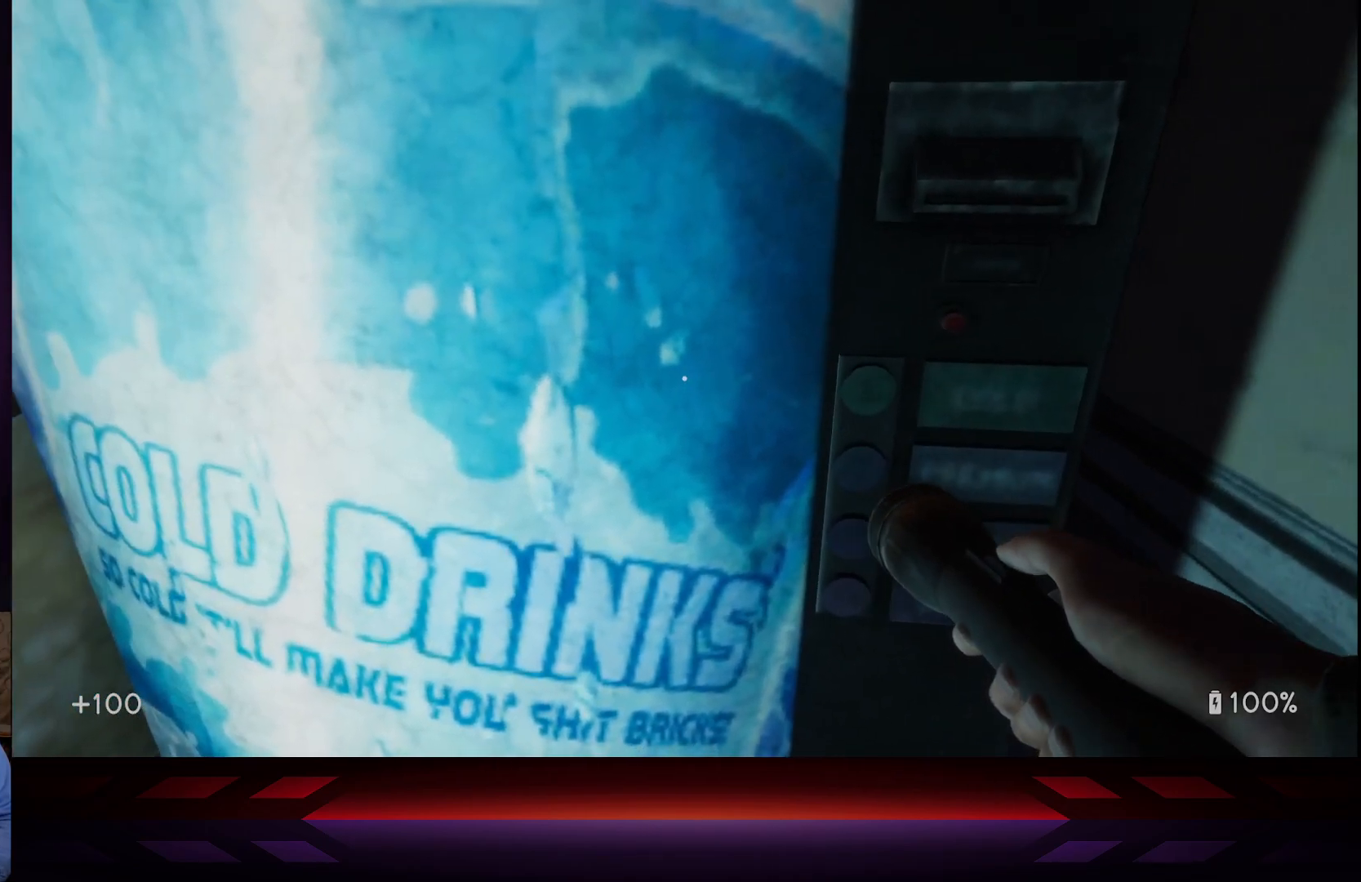
{"buttons": [], "left_stick": "center", "right_stick": "center", "events": [[133, "left_stick", "right"], [233, "left_stick", "center"]]}
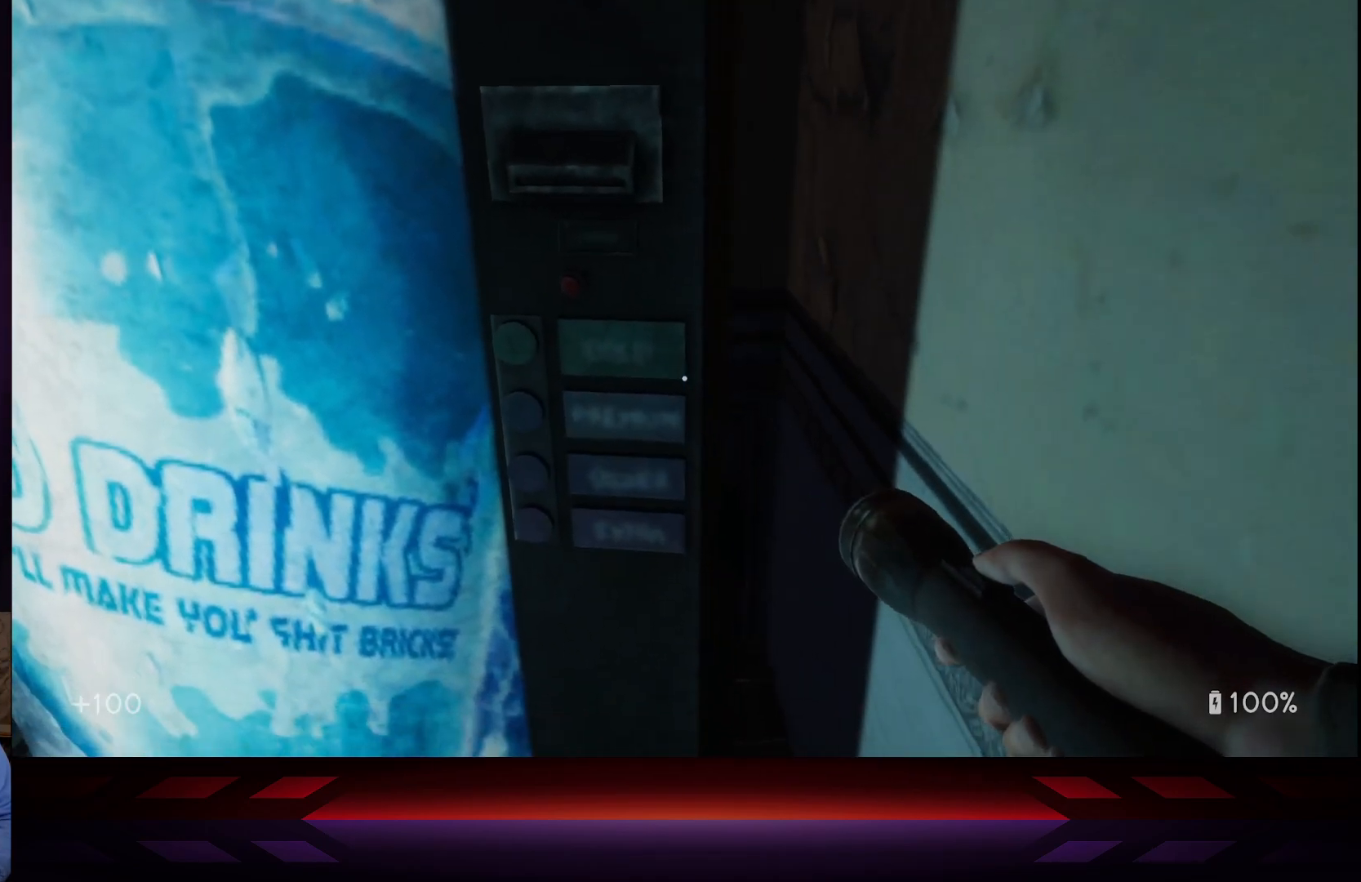
{"buttons": [], "left_stick": "center", "right_stick": "up", "events": [[33, "left_stick", "left"], [50, "right_stick", "left"], [83, "left_stick", "center"], [150, "right_stick", "center"], [500, "right_stick", "up"]]}
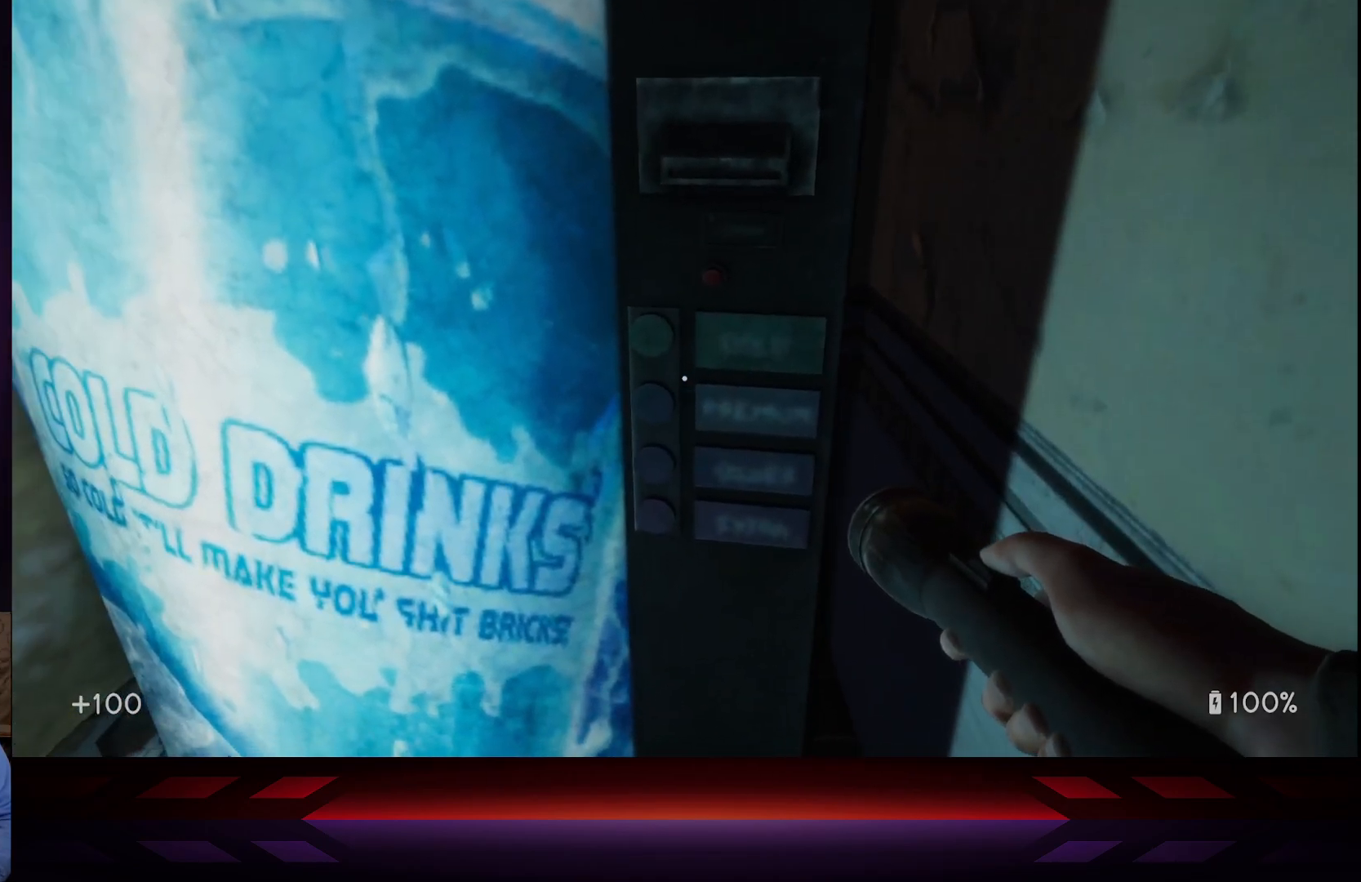
{"buttons": ["X"], "left_stick": "center", "right_stick": "center", "events": [[67, "right_stick", "center"], [367, "X", "down"]]}
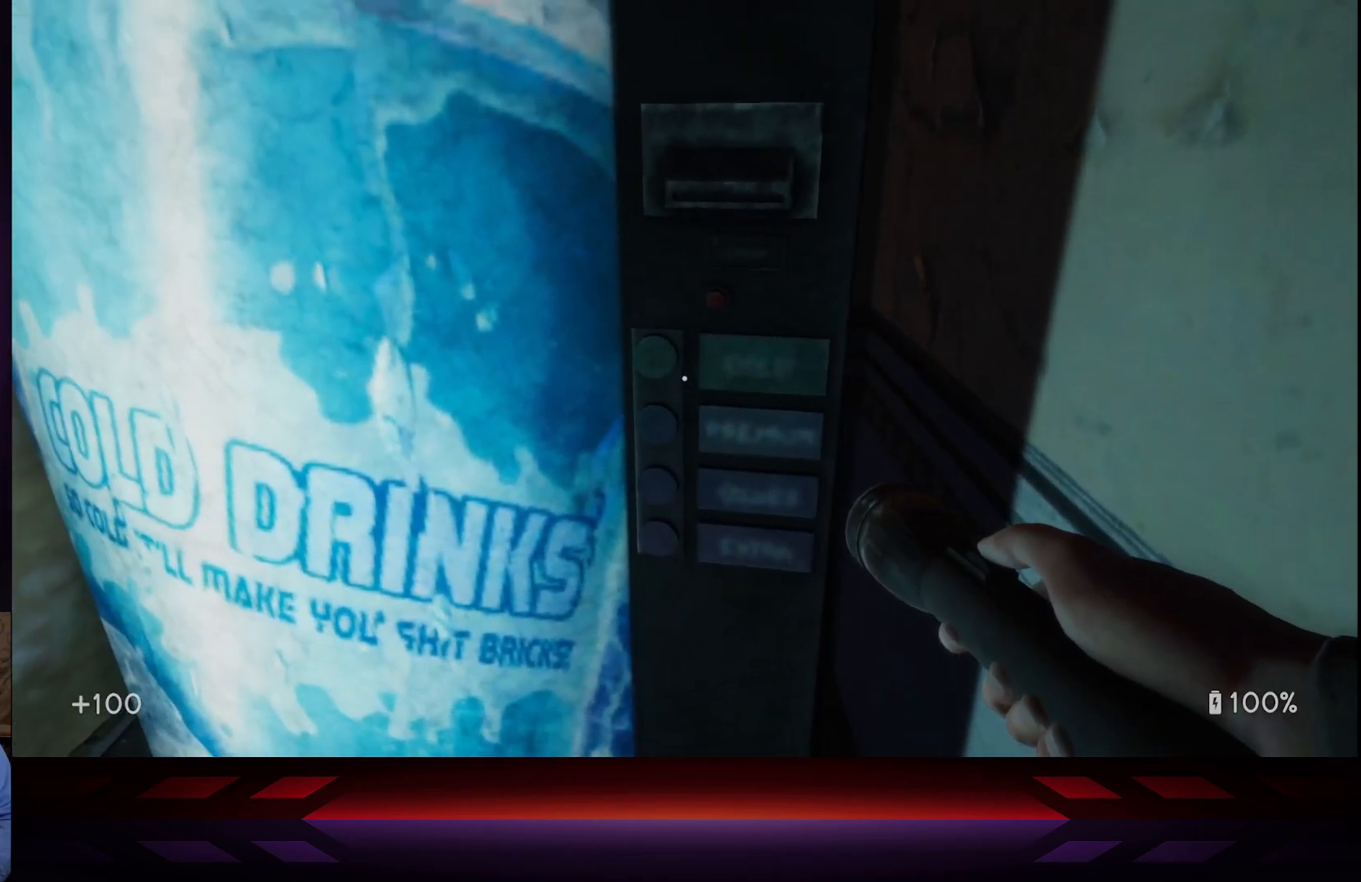
{"buttons": [], "left_stick": "center", "right_stick": "center", "events": [[17, "X", "up"], [133, "right_stick", "left"], [250, "right_stick", "center"]]}
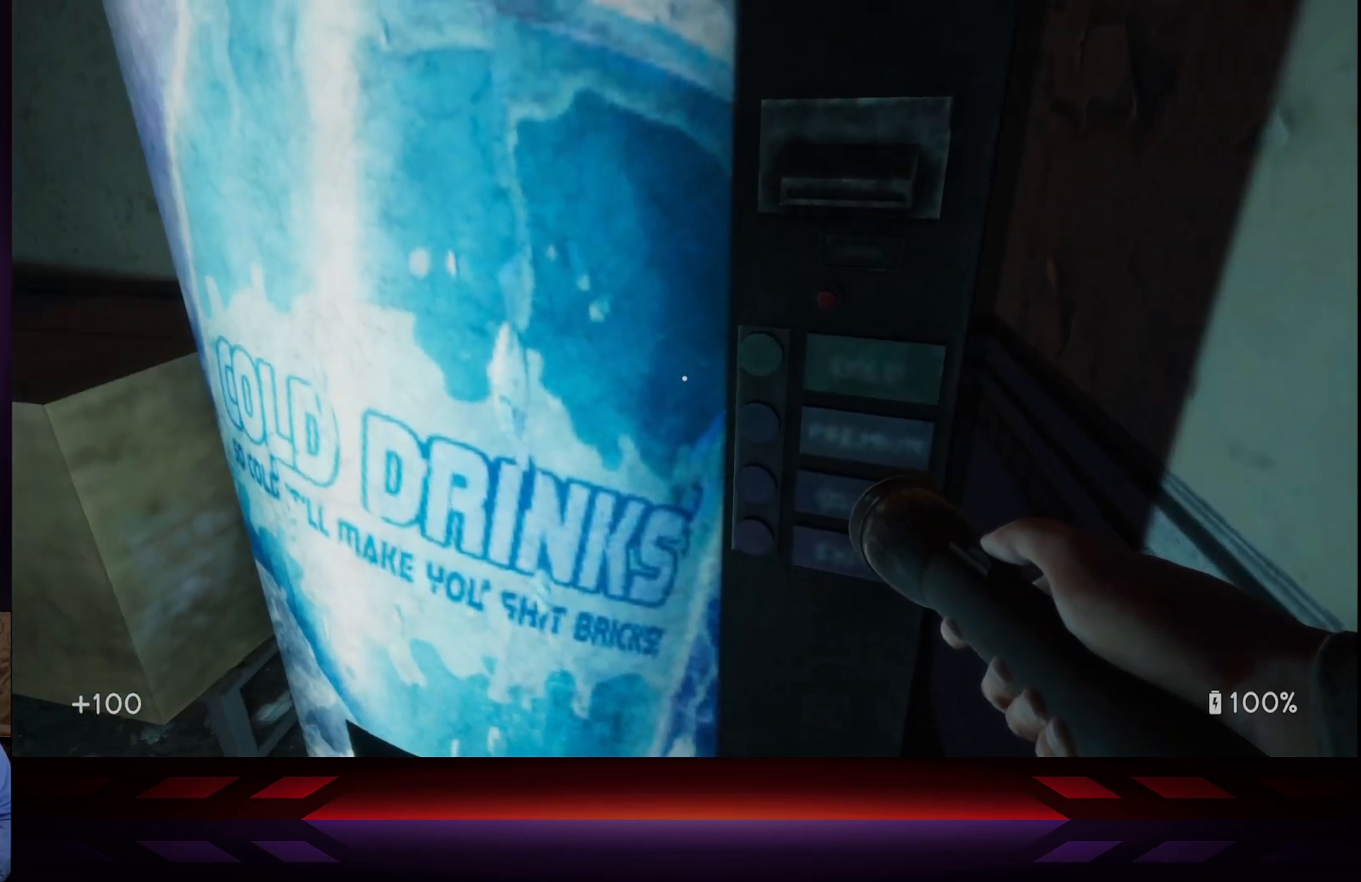
{"buttons": [], "left_stick": "center", "right_stick": "center", "events": [[33, "right_stick", "up-right"], [100, "right_stick", "center"]]}
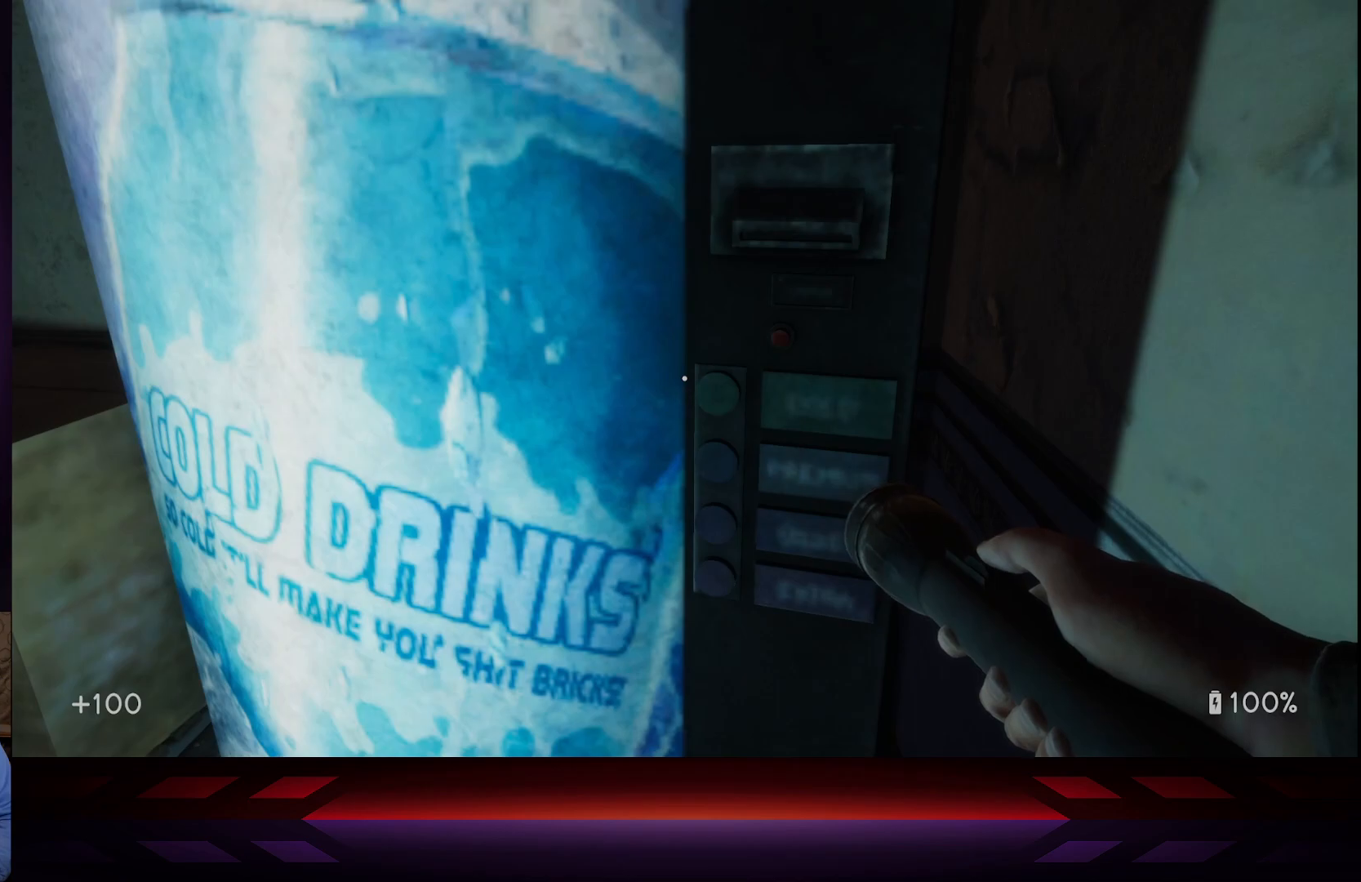
{"buttons": [], "left_stick": "down", "right_stick": "left", "events": [[167, "X", "down"], [267, "X", "up"], [350, "left_stick", "down-left"], [367, "right_stick", "left"], [483, "left_stick", "down"]]}
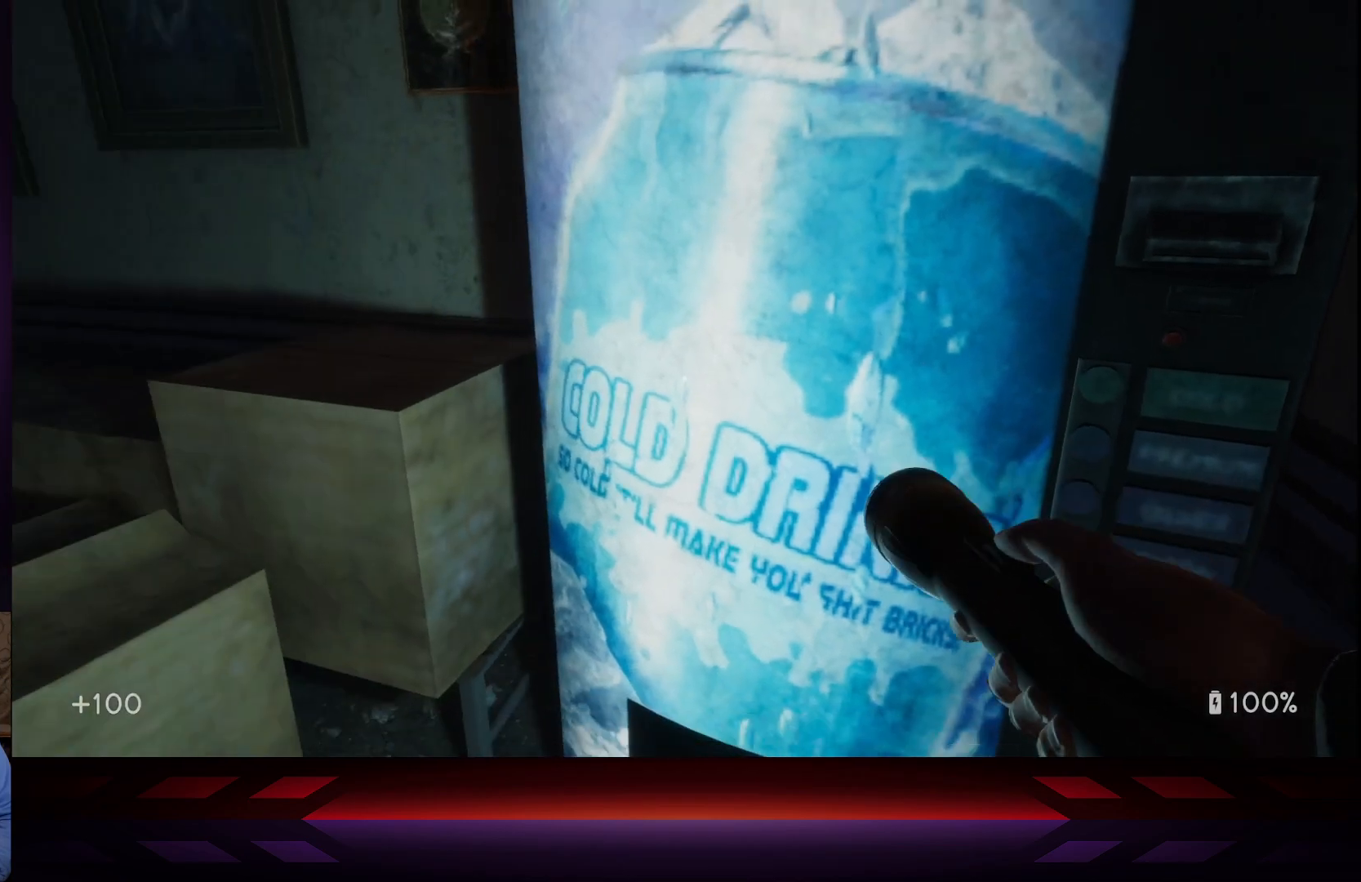
{"buttons": [], "left_stick": "center", "right_stick": "left", "events": [[217, "left_stick", "down-left"], [367, "left_stick", "center"]]}
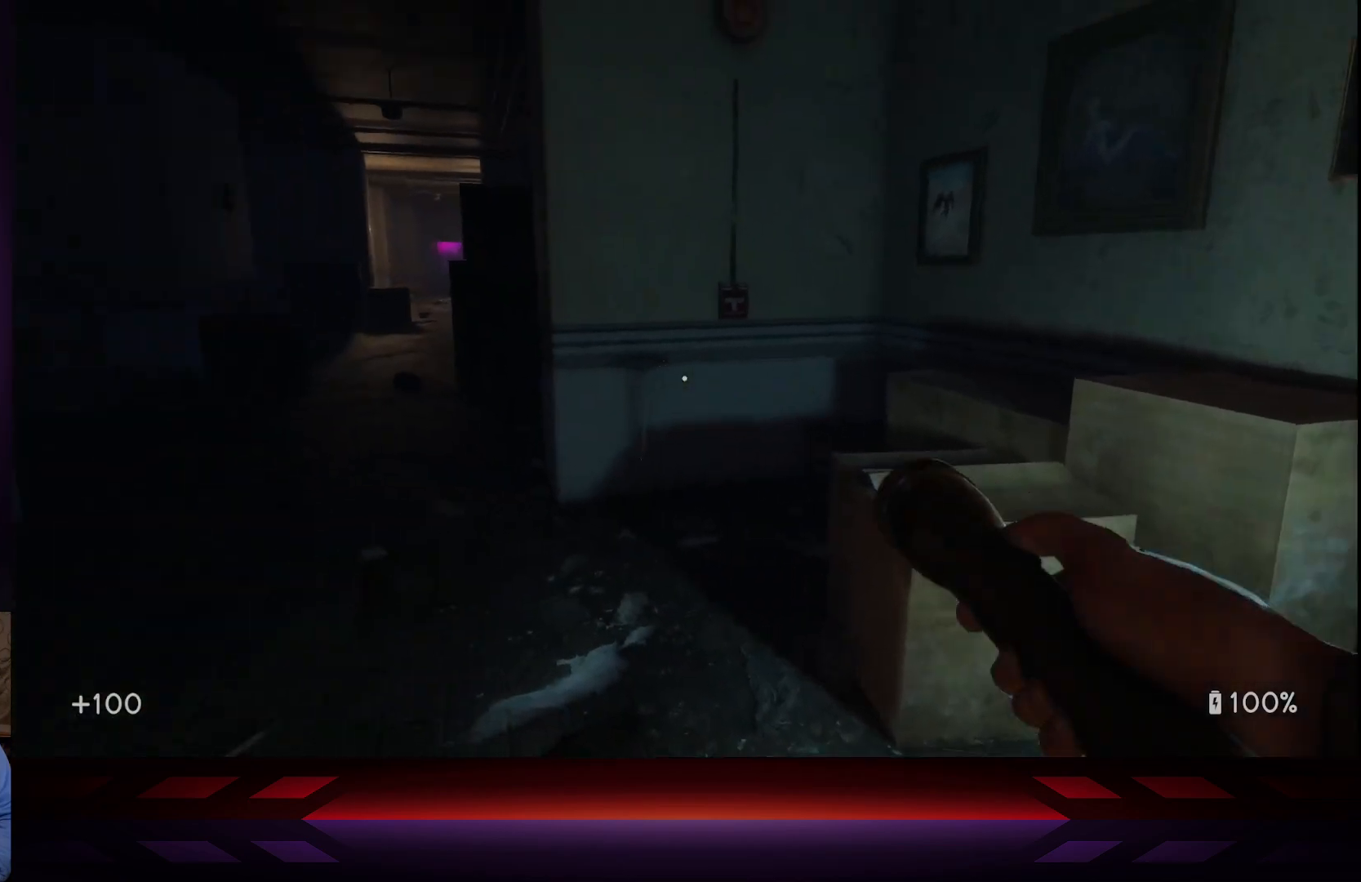
{"buttons": [], "left_stick": "center", "right_stick": "left", "events": [[317, "right_stick", "center"], [500, "right_stick", "left"]]}
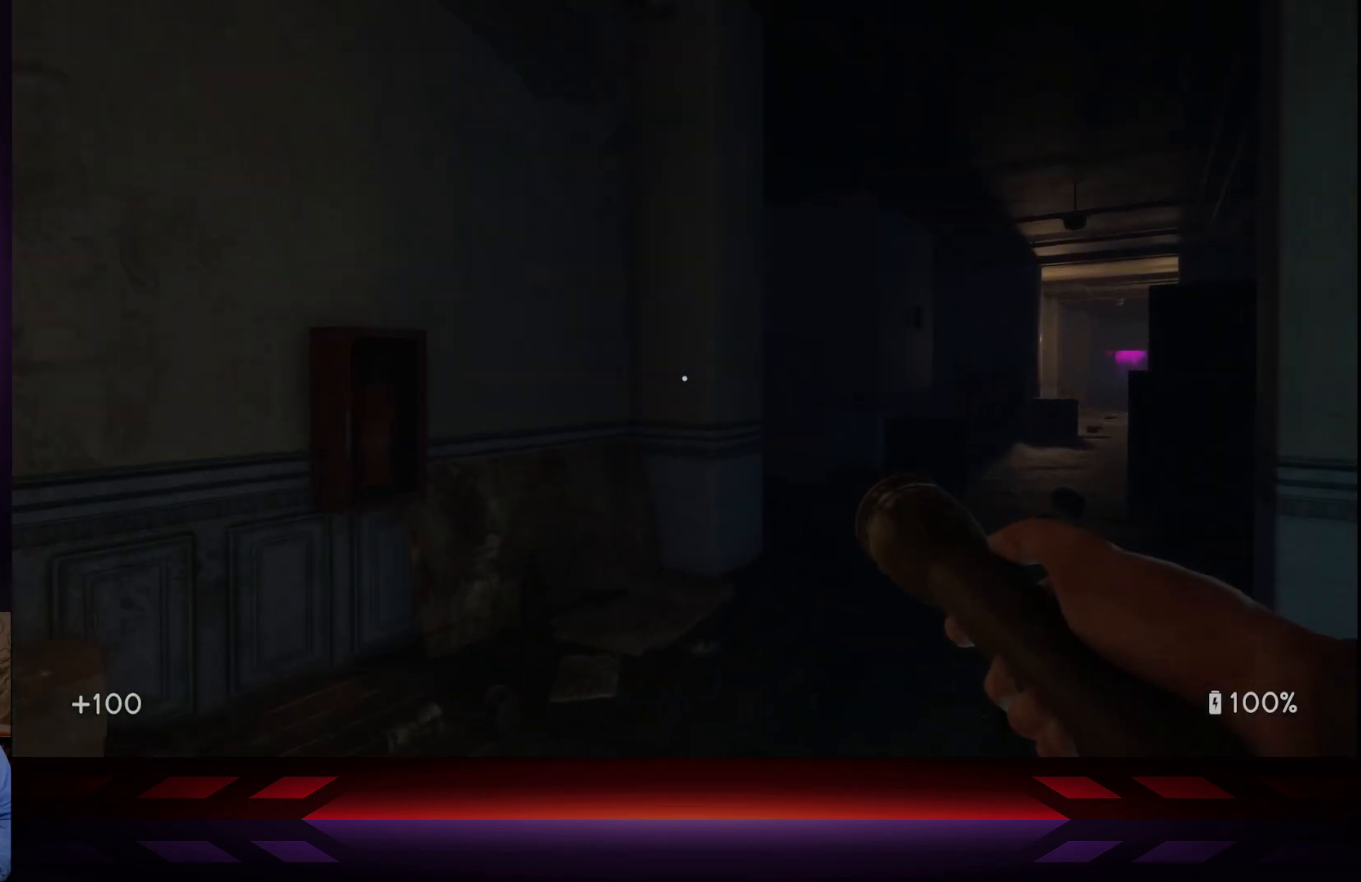
{"buttons": [], "left_stick": "up", "right_stick": "center", "events": [[200, "left_stick", "up"], [200, "right_stick", "center"]]}
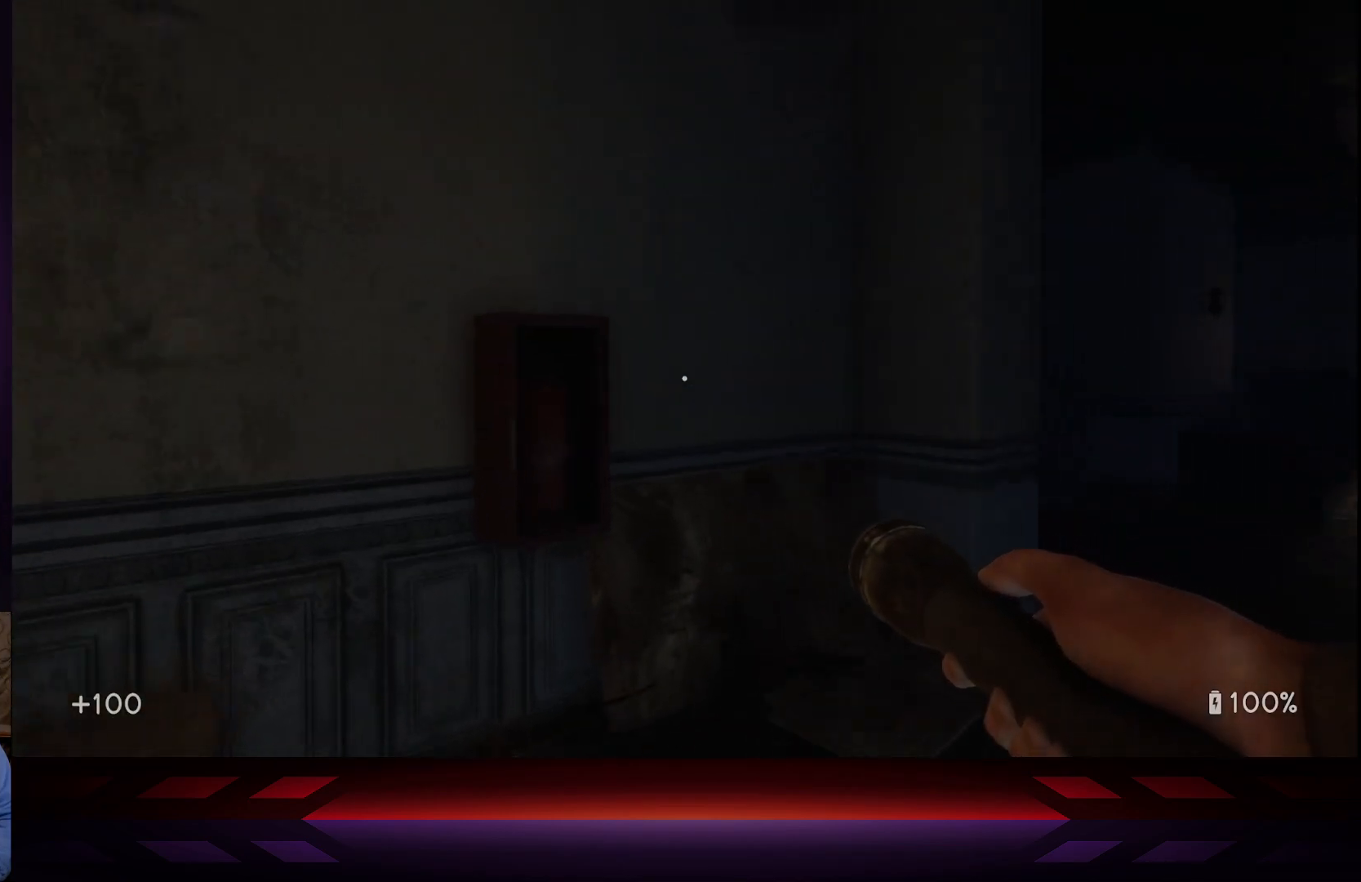
{"buttons": [], "left_stick": "right", "right_stick": "right", "events": [[17, "left_stick", "up-left"], [183, "right_stick", "right"], [317, "left_stick", "down-right"], [450, "left_stick", "right"]]}
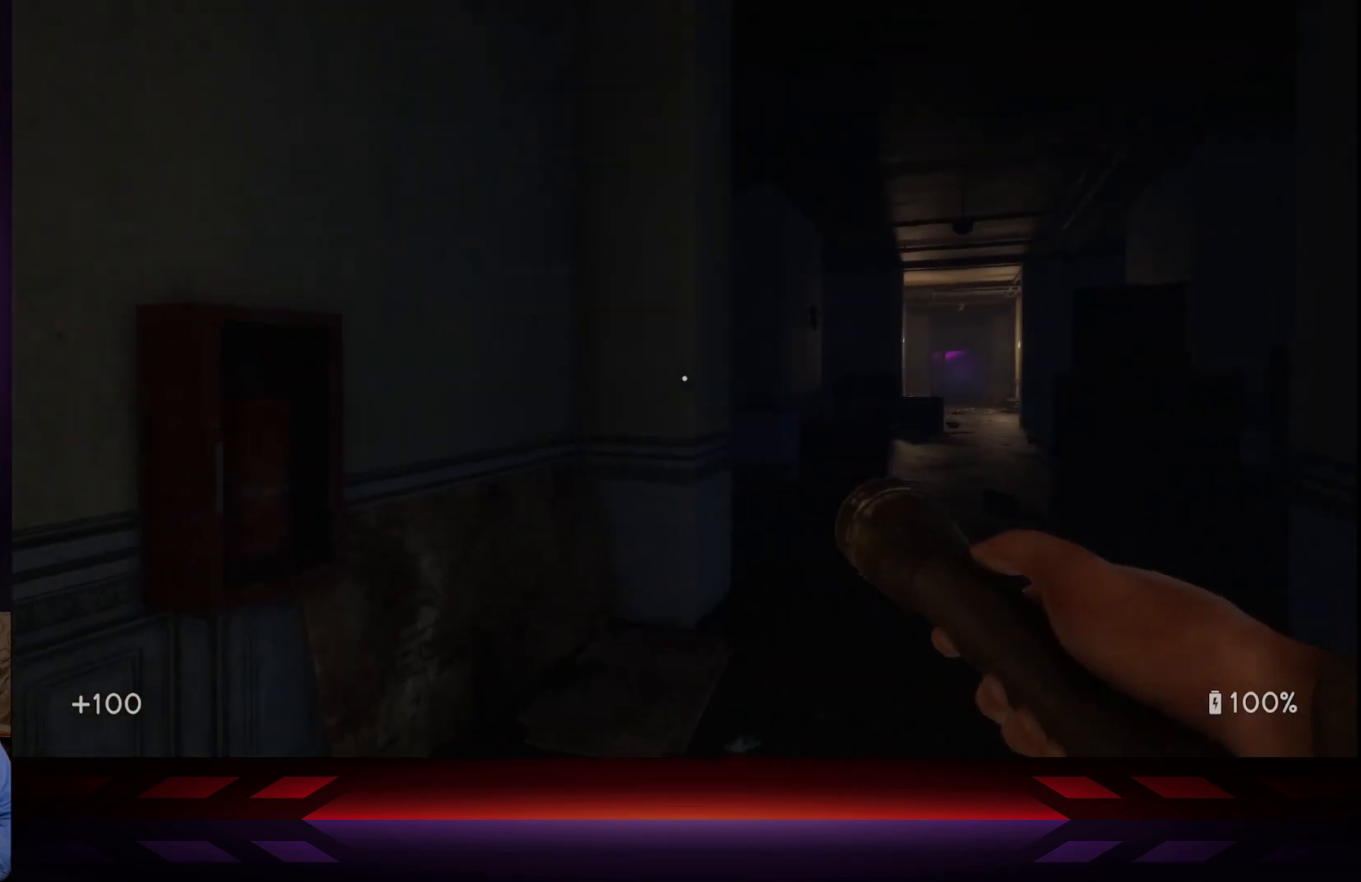
{"buttons": [], "left_stick": "down-left", "right_stick": "center", "events": [[67, "left_stick", "up-right"], [217, "left_stick", "up-left"], [217, "right_stick", "center"], [433, "left_stick", "down-left"]]}
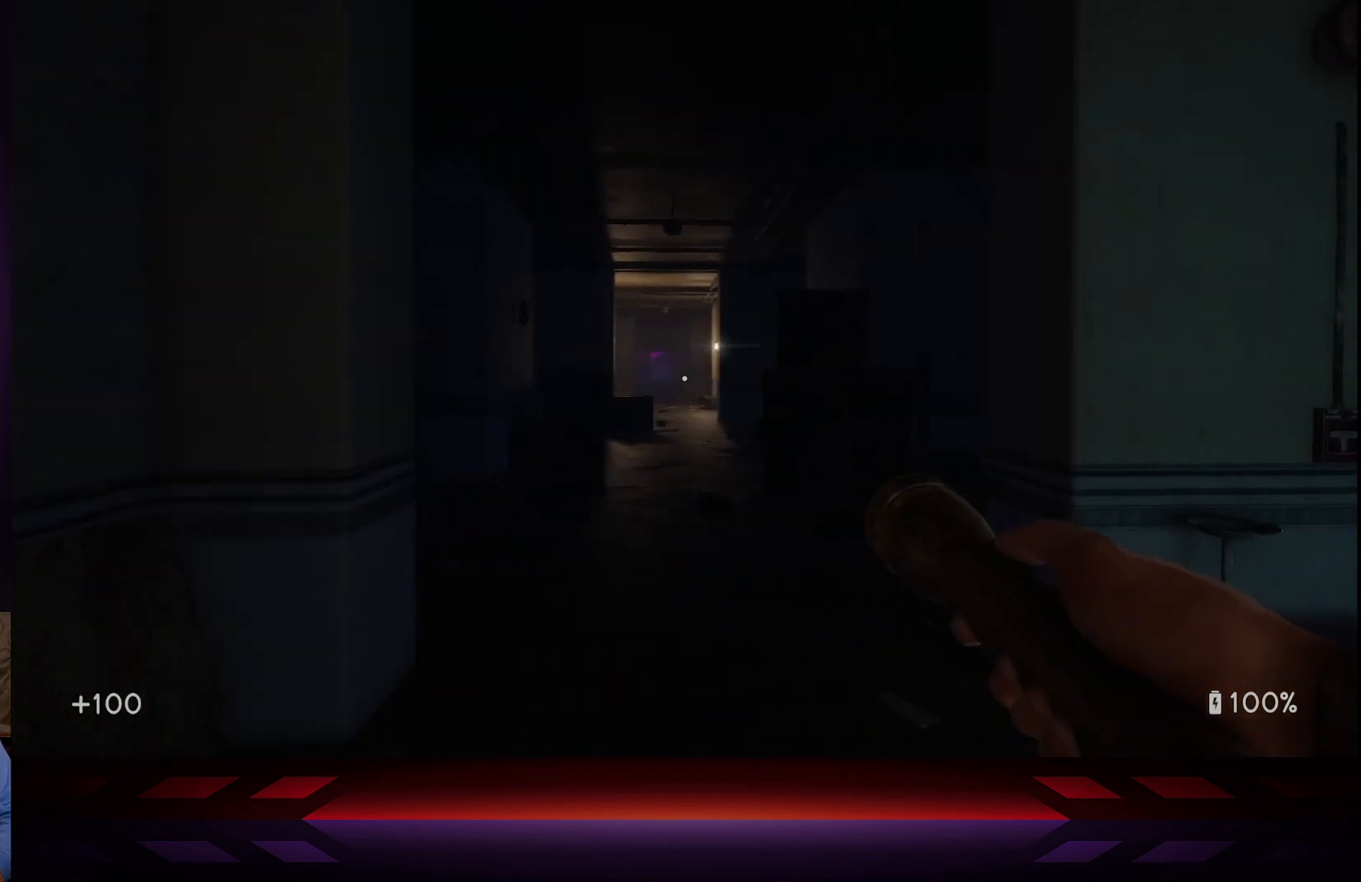
{"buttons": ["START"], "left_stick": "center", "right_stick": "center", "events": [[17, "left_stick", "down-right"], [150, "left_stick", "center"], [417, "START", "down"]]}